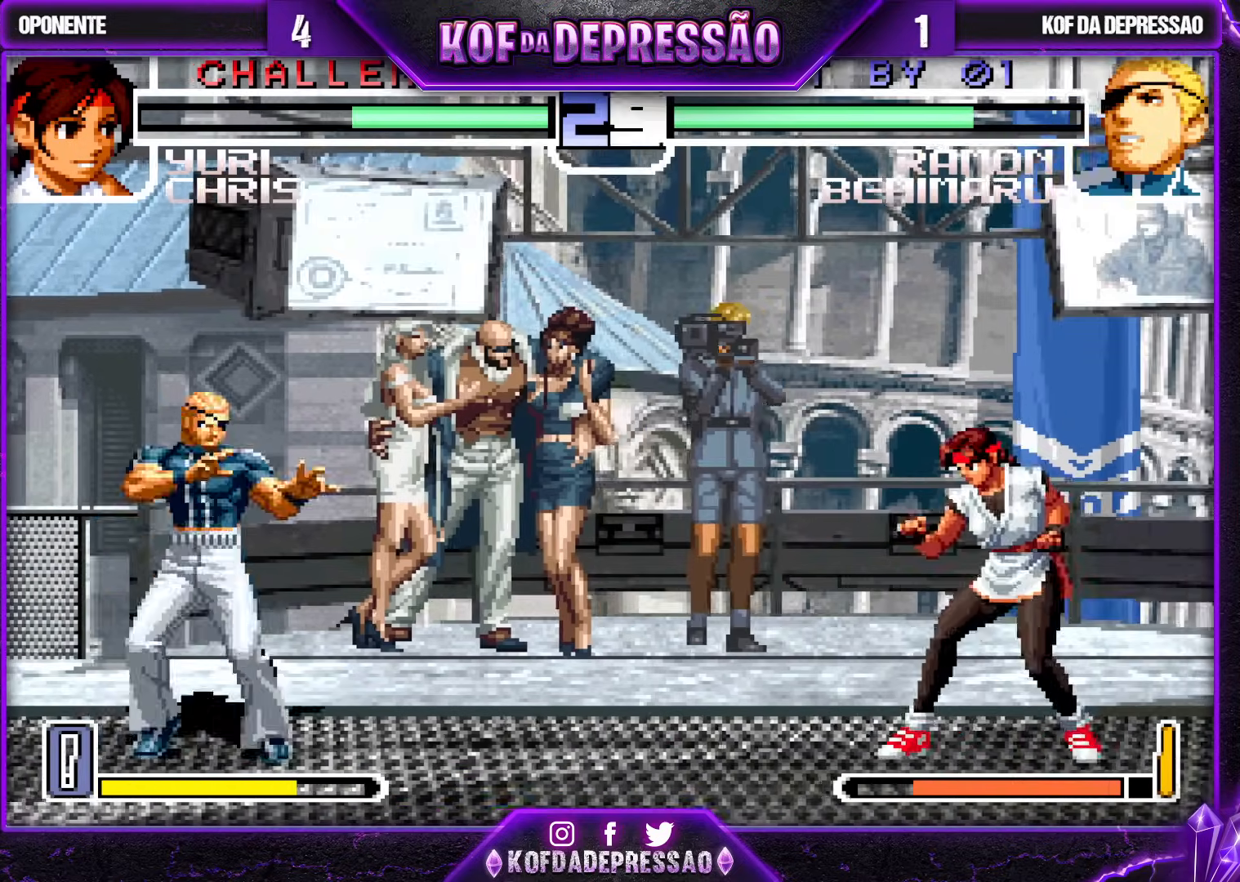
Gameplay with a controller (arcade stick); each line is a JSON object with the inputs held at the frame after it. "events" lists button and stick changes between this image and that frame as [ms after this image, input, new state], when the widget could be followed in between. Not read: L3 R3.
{"buttons": ["R1"], "left_stick": "center", "events": [[217, "R1", "down"], [300, "R1", "up"], [333, "left_stick", "down"], [400, "left_stick", "left"], [417, "R1", "down"], [500, "left_stick", "center"]]}
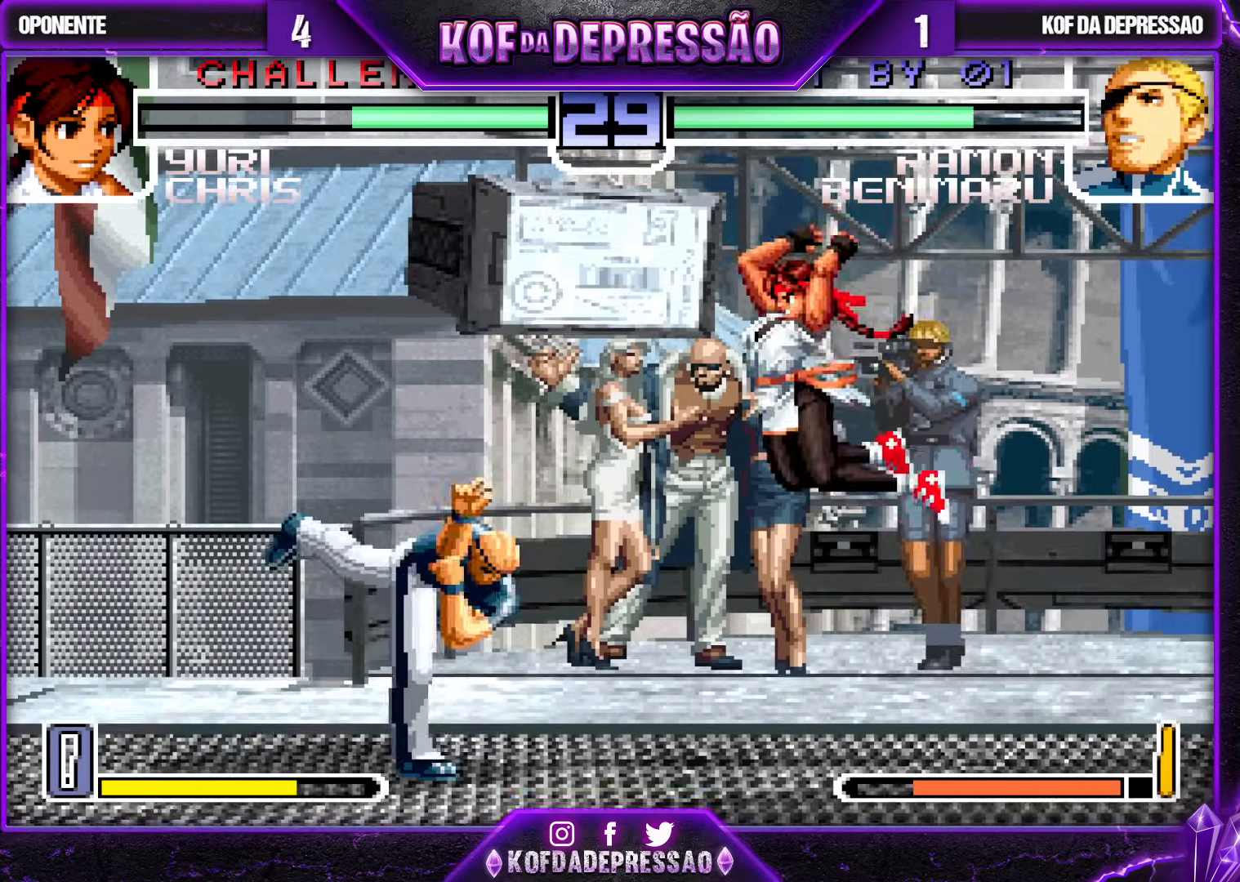
{"buttons": [], "left_stick": "right", "events": [[17, "R1", "up"], [67, "left_stick", "down-right"], [167, "left_stick", "up-right"], [267, "left_stick", "center"], [450, "left_stick", "down-right"], [500, "left_stick", "right"]]}
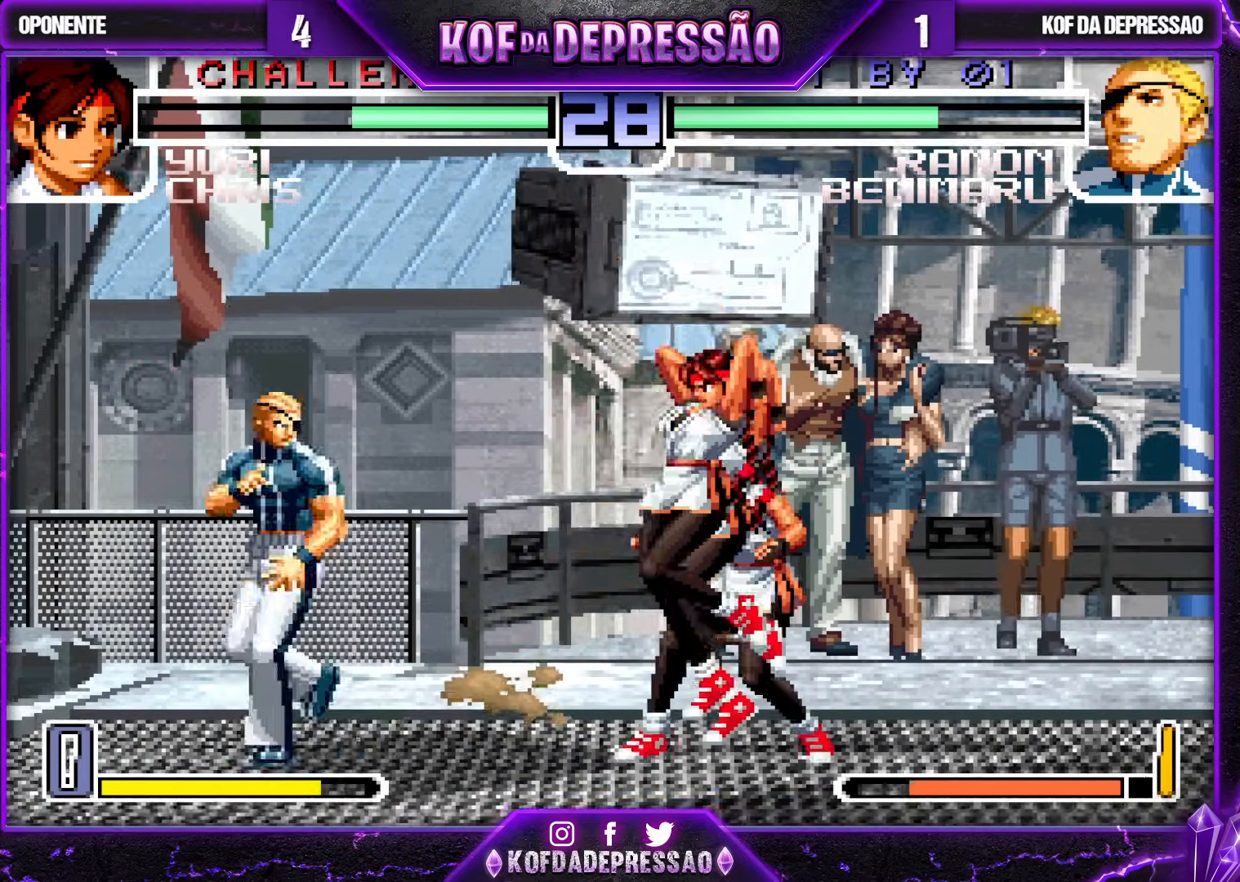
{"buttons": ["CROSS", "R1"], "left_stick": "center", "events": [[17, "left_stick", "up-right"], [100, "left_stick", "center"], [167, "R1", "down"], [183, "CROSS", "down"]]}
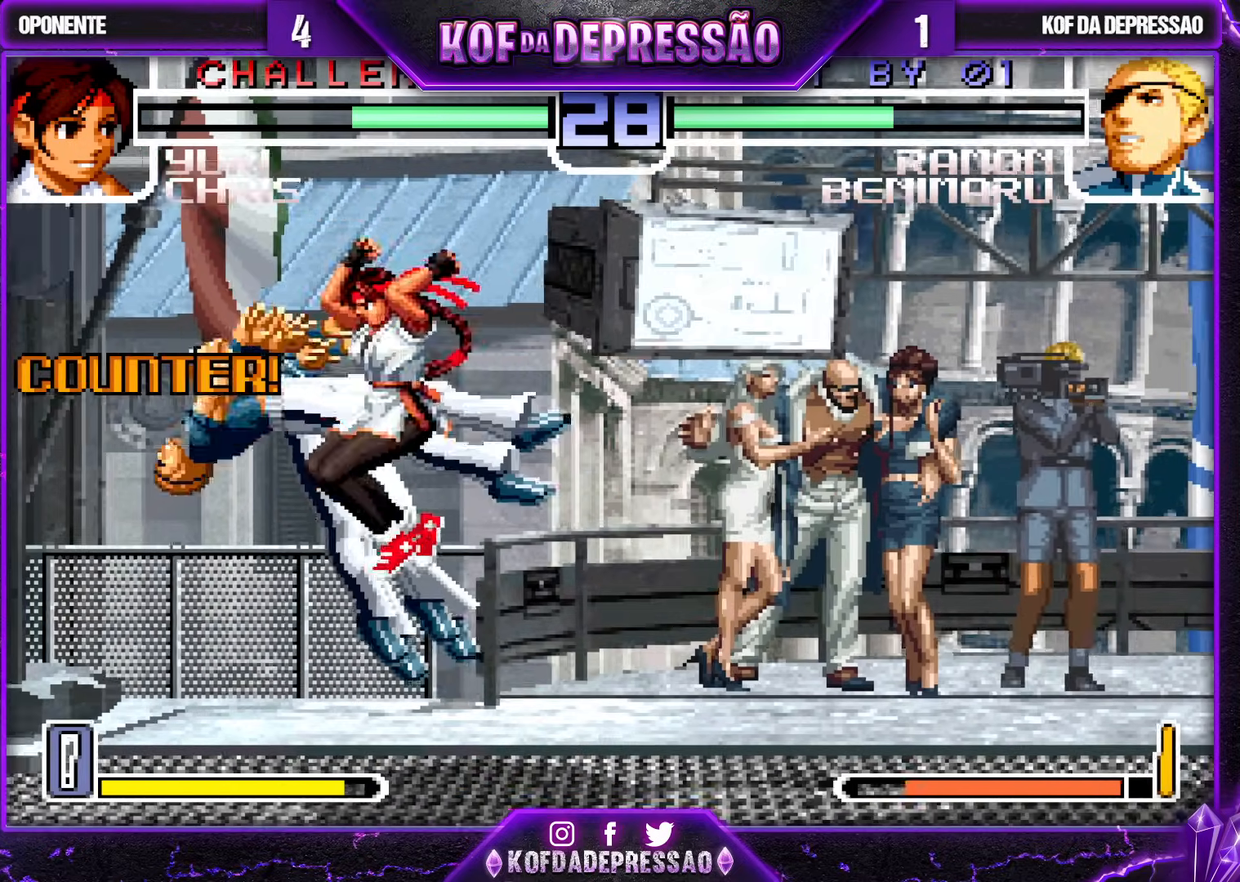
{"buttons": [], "left_stick": "down-left", "events": [[100, "CROSS", "up"], [200, "R1", "up"], [283, "left_stick", "down-left"]]}
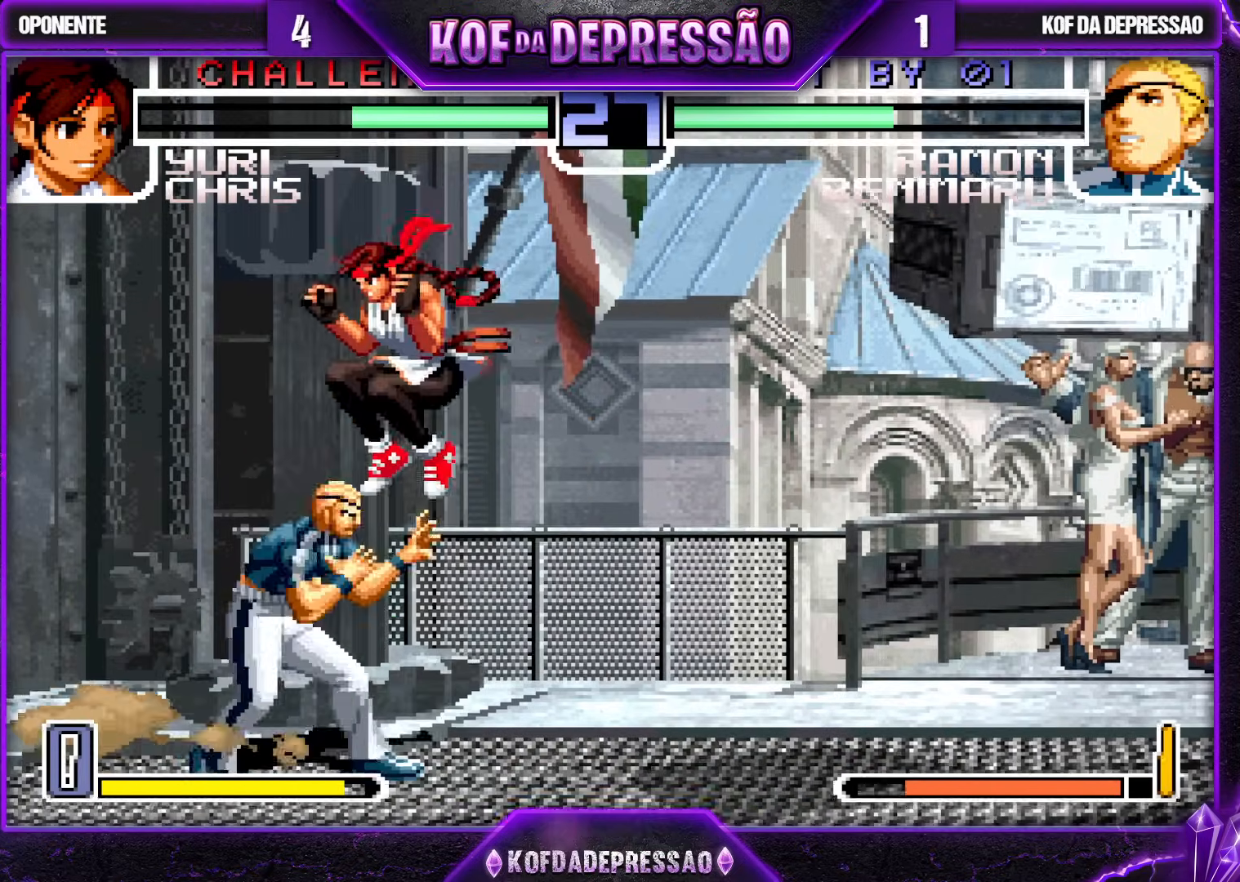
{"buttons": [], "left_stick": "down-left", "events": [[133, "left_stick", "left"], [350, "left_stick", "down-left"]]}
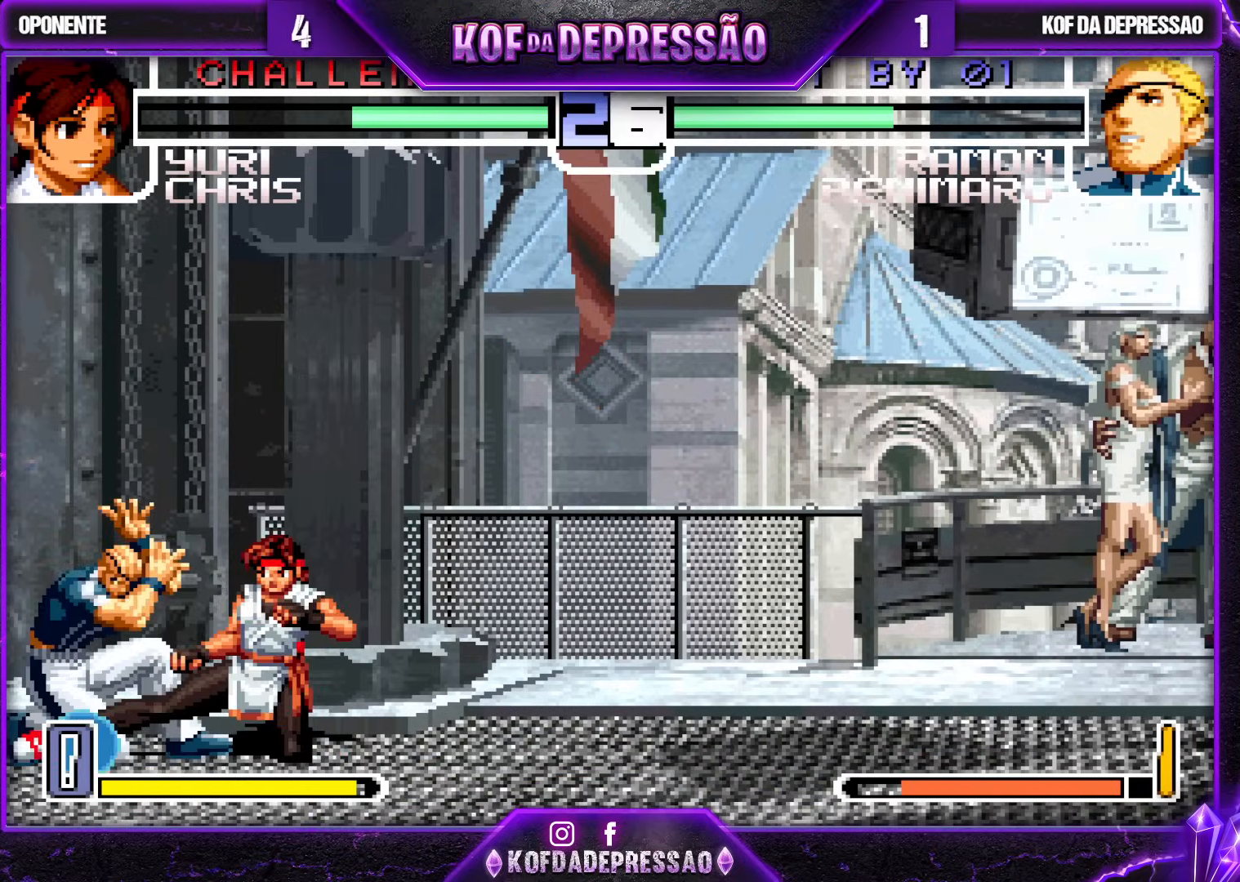
{"buttons": [], "left_stick": "down-left", "events": []}
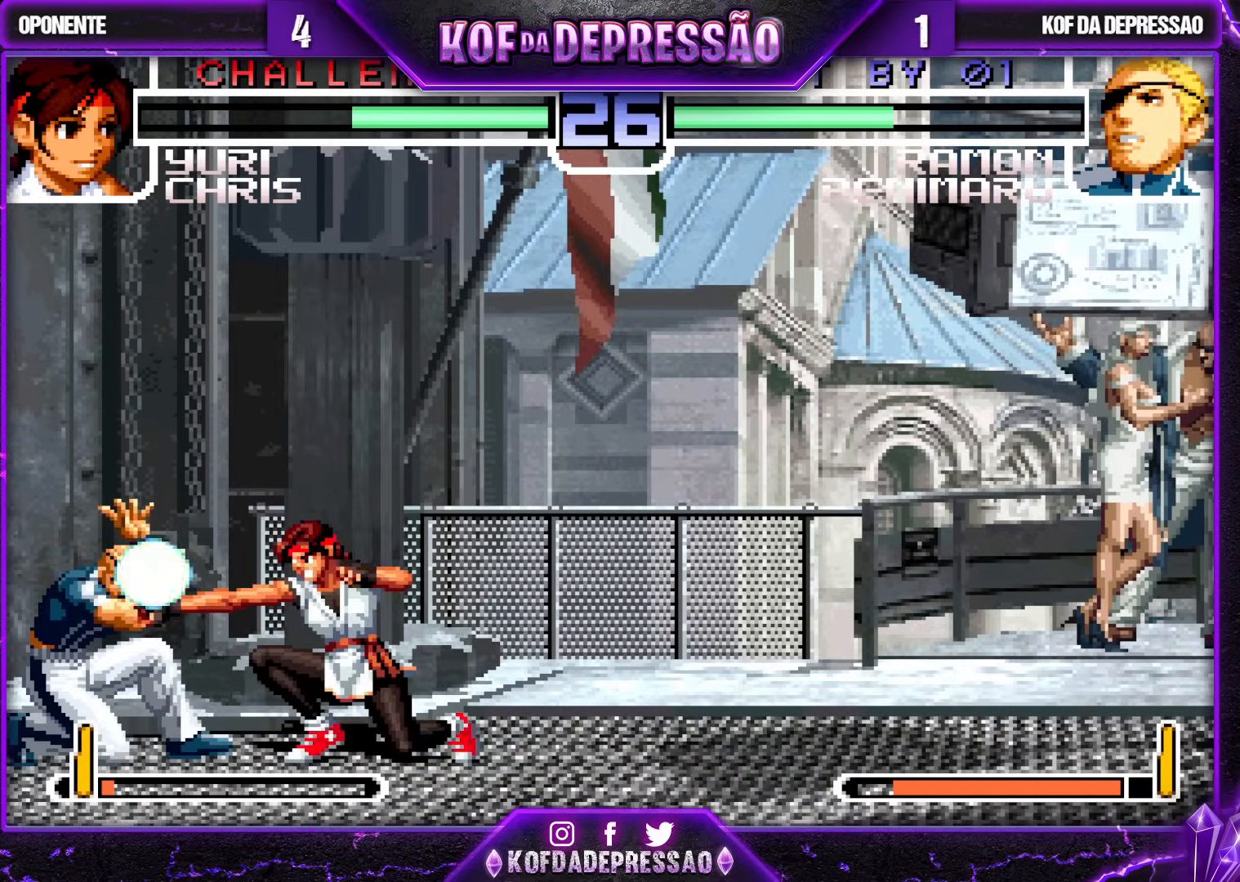
{"buttons": [], "left_stick": "up-right", "events": [[83, "left_stick", "down"], [183, "left_stick", "up-right"]]}
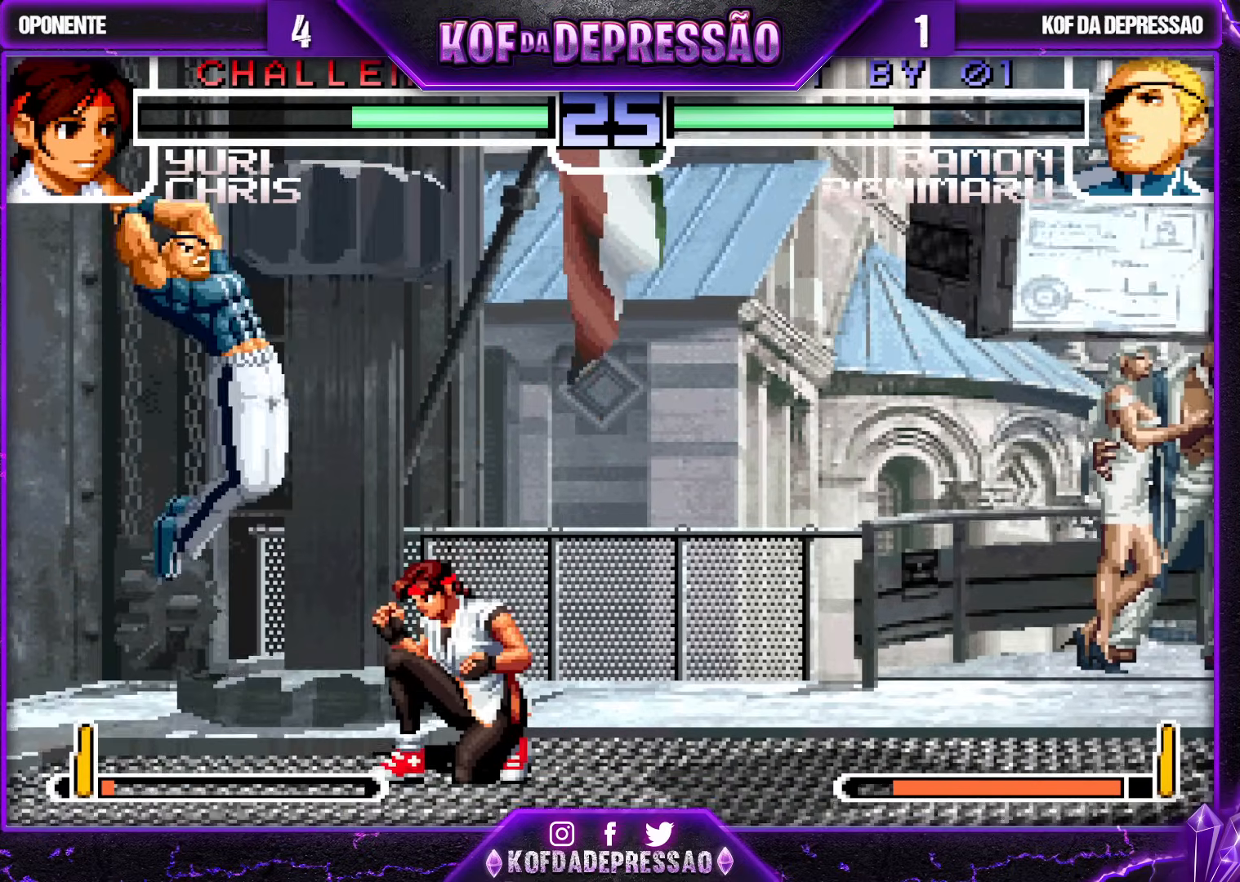
{"buttons": [], "left_stick": "right", "events": [[167, "left_stick", "center"], [283, "R1", "down"], [417, "R1", "up"], [433, "left_stick", "right"]]}
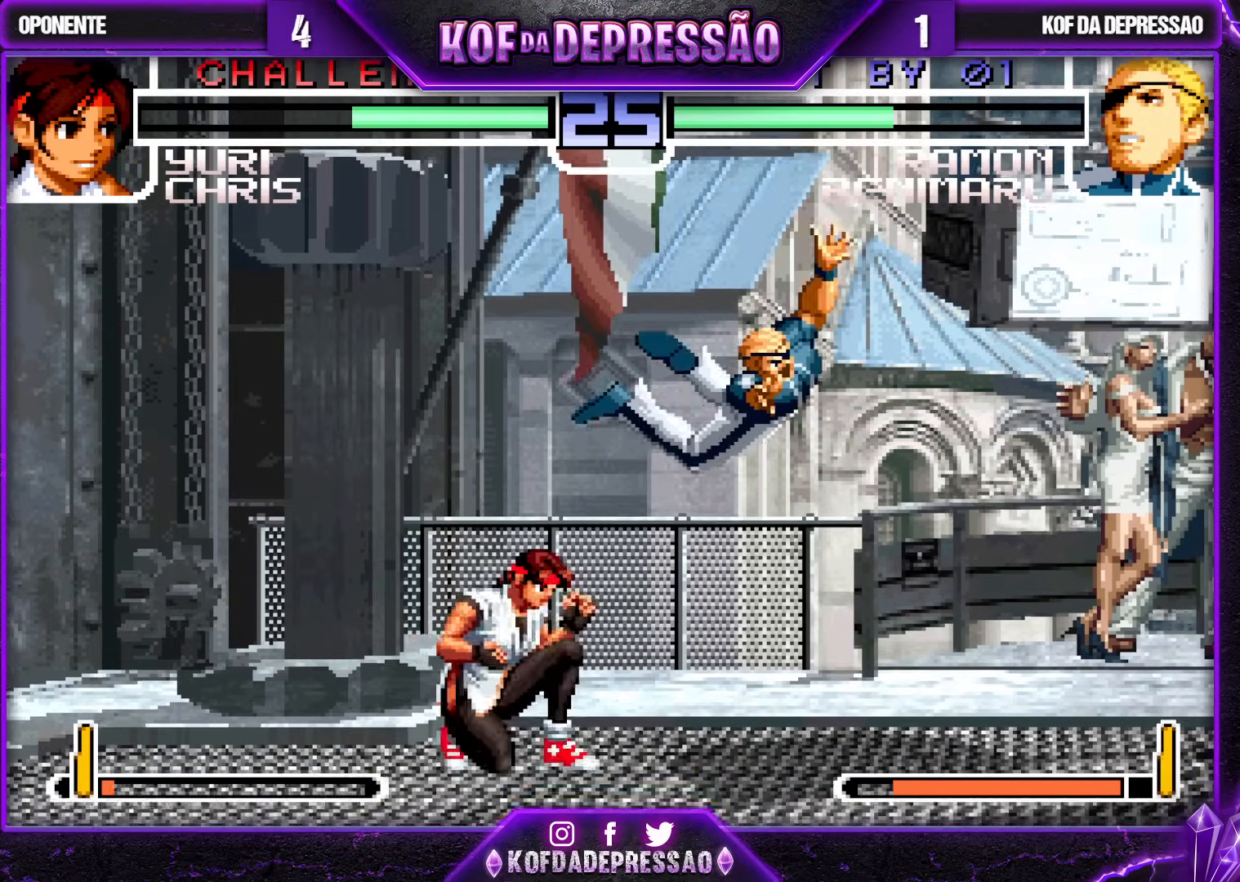
{"buttons": ["TRIANGLE"], "left_stick": "right", "events": [[50, "TRIANGLE", "down"], [67, "SQUARE", "down"], [133, "SQUARE", "up"], [133, "TRIANGLE", "up"], [433, "SQUARE", "down"], [433, "TRIANGLE", "down"], [500, "SQUARE", "up"]]}
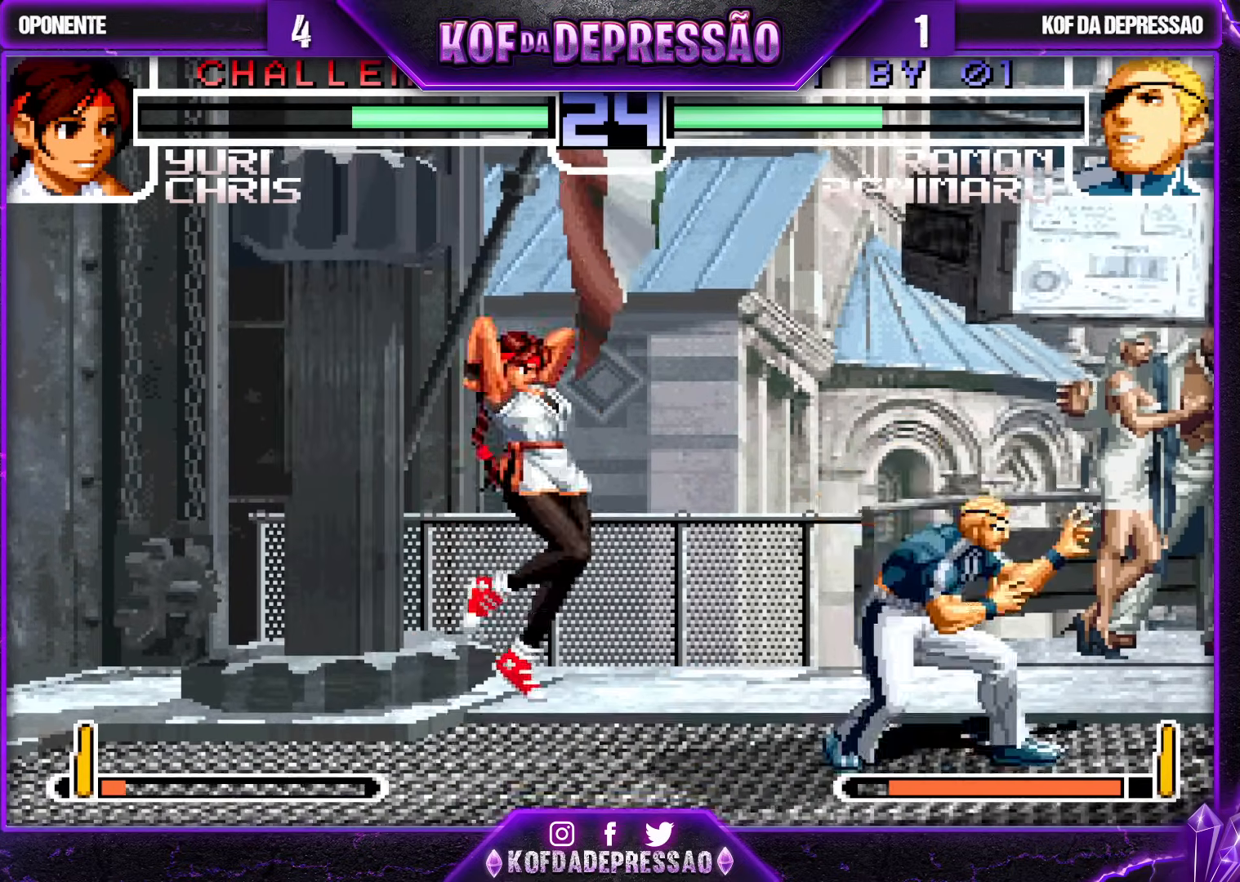
{"buttons": [], "left_stick": "down-right", "events": [[17, "TRIANGLE", "up"], [483, "left_stick", "down-right"]]}
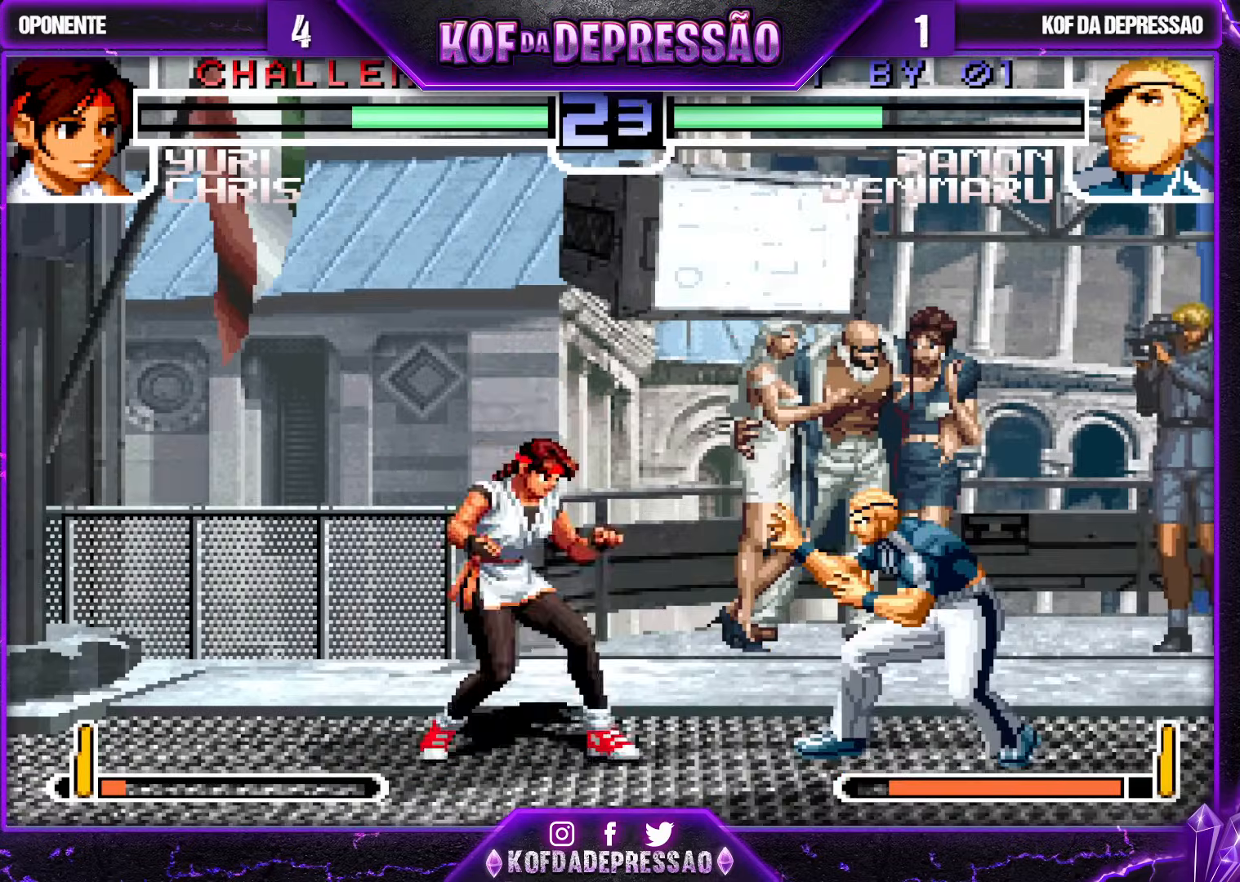
{"buttons": [], "left_stick": "right", "events": [[217, "CROSS", "down"], [300, "CROSS", "up"], [450, "left_stick", "right"]]}
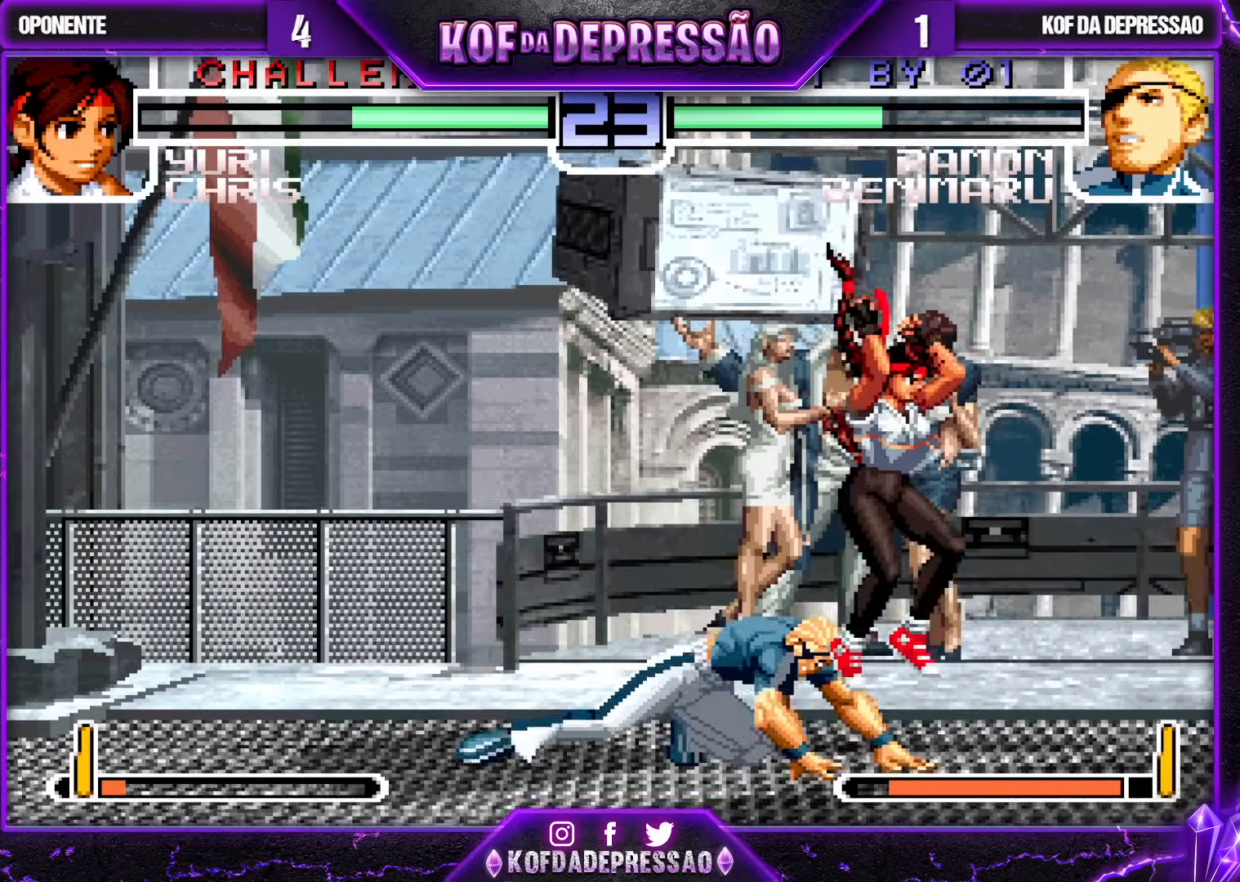
{"buttons": [], "left_stick": "down-left", "events": [[33, "left_stick", "up-right"], [83, "left_stick", "down"], [150, "left_stick", "left"], [167, "R1", "down"], [317, "R1", "up"], [317, "left_stick", "down-left"]]}
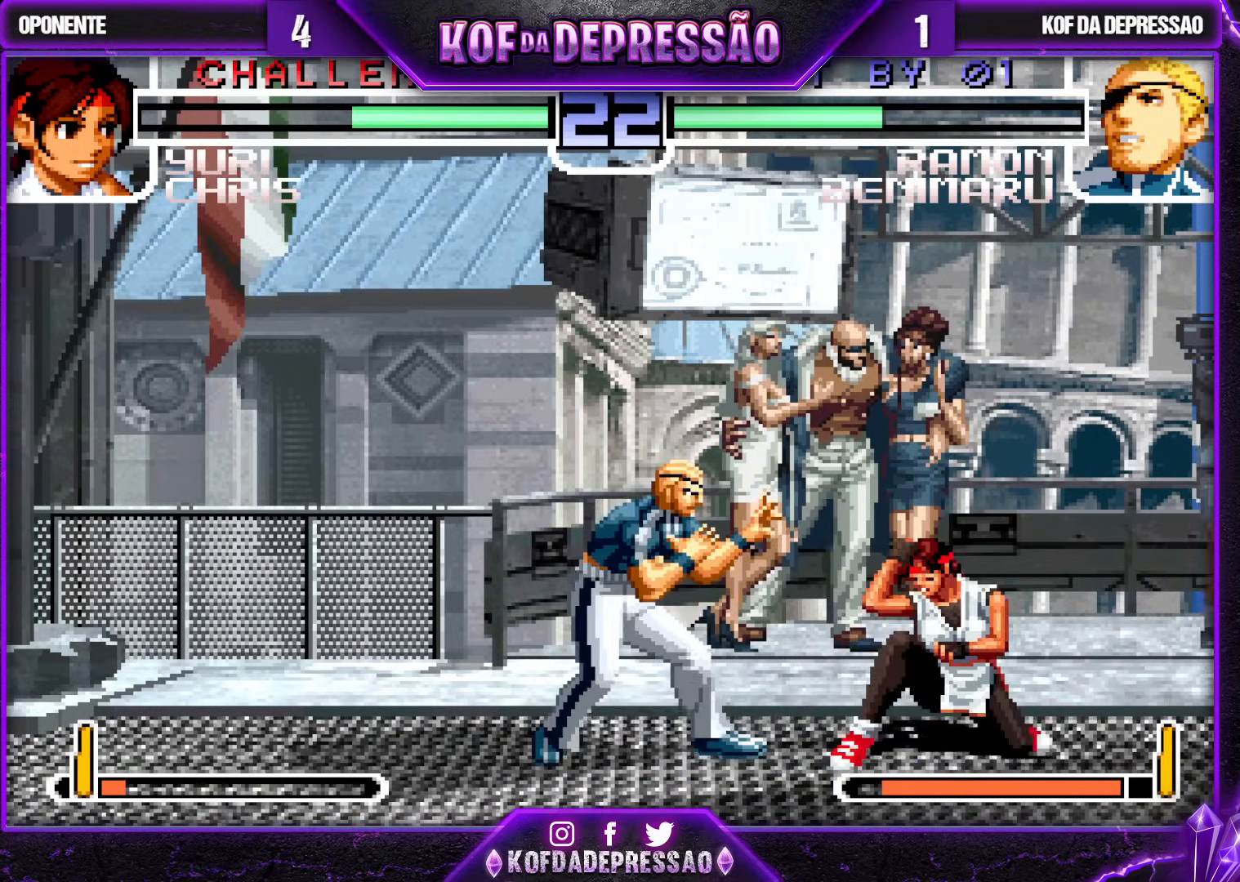
{"buttons": [], "left_stick": "down-left", "events": [[117, "CROSS", "down"], [217, "CROSS", "up"]]}
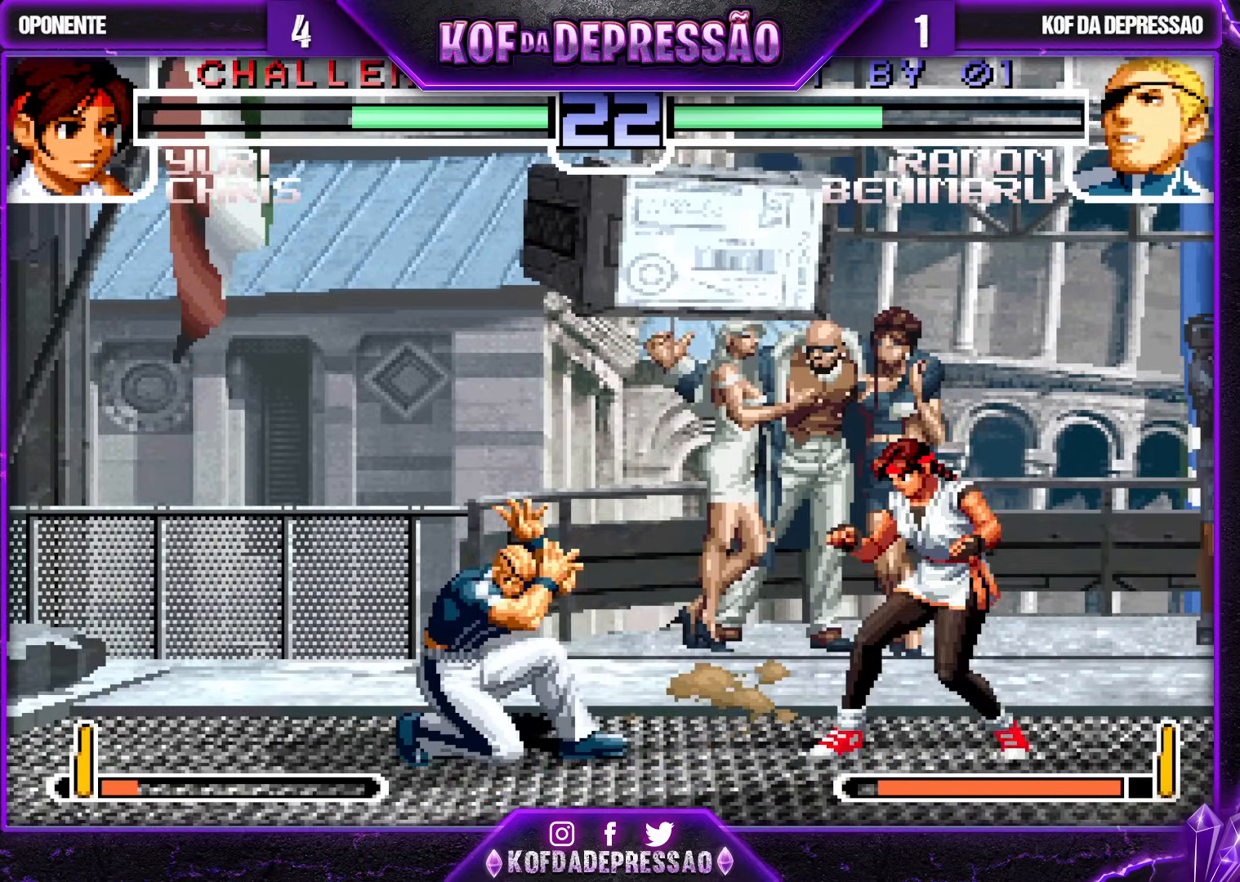
{"buttons": ["SQUARE", "TRIANGLE"], "left_stick": "left", "events": [[17, "CROSS", "down"], [33, "CROSS", "up"], [383, "left_stick", "left"], [467, "SQUARE", "down"], [467, "TRIANGLE", "down"]]}
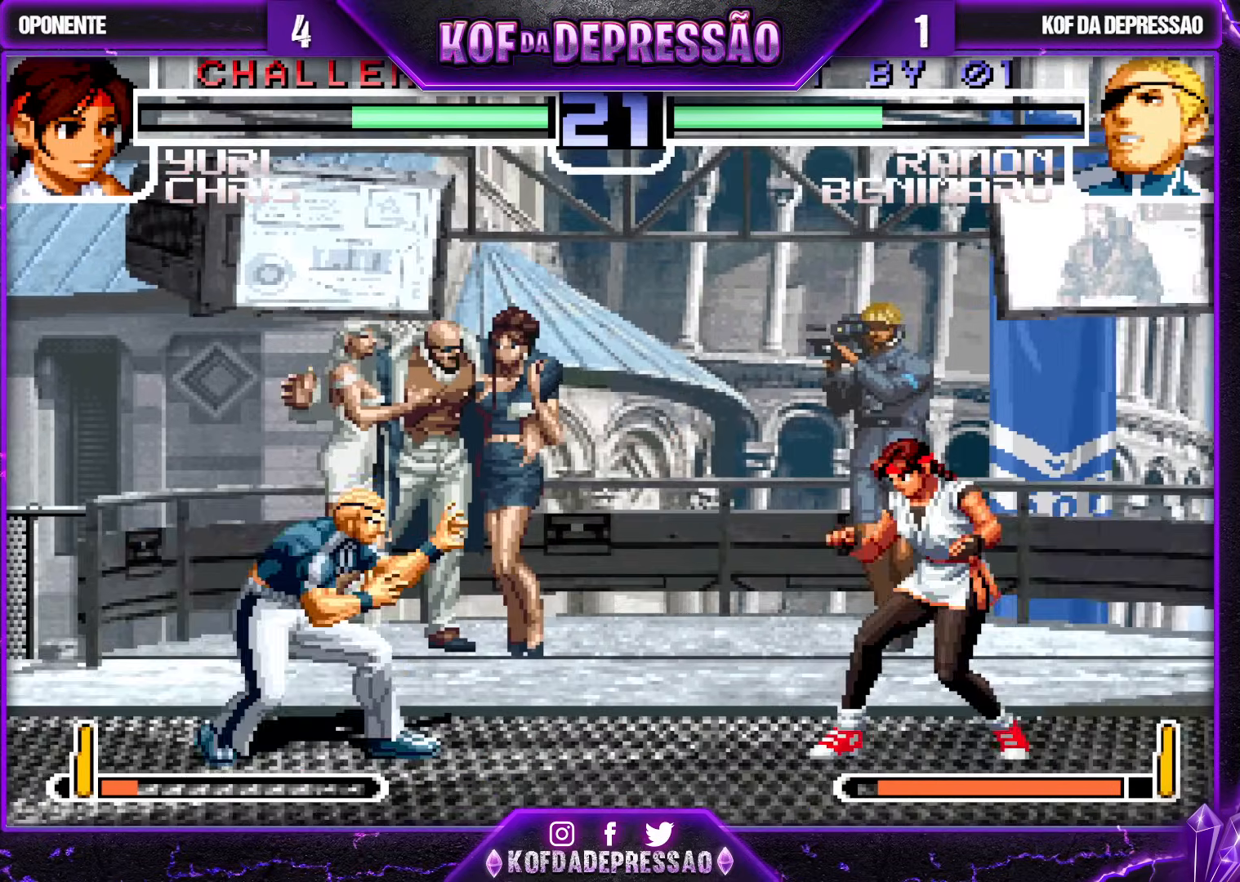
{"buttons": [], "left_stick": "center", "events": [[83, "SQUARE", "up"], [100, "TRIANGLE", "up"], [217, "left_stick", "center"], [417, "left_stick", "right"], [500, "left_stick", "center"]]}
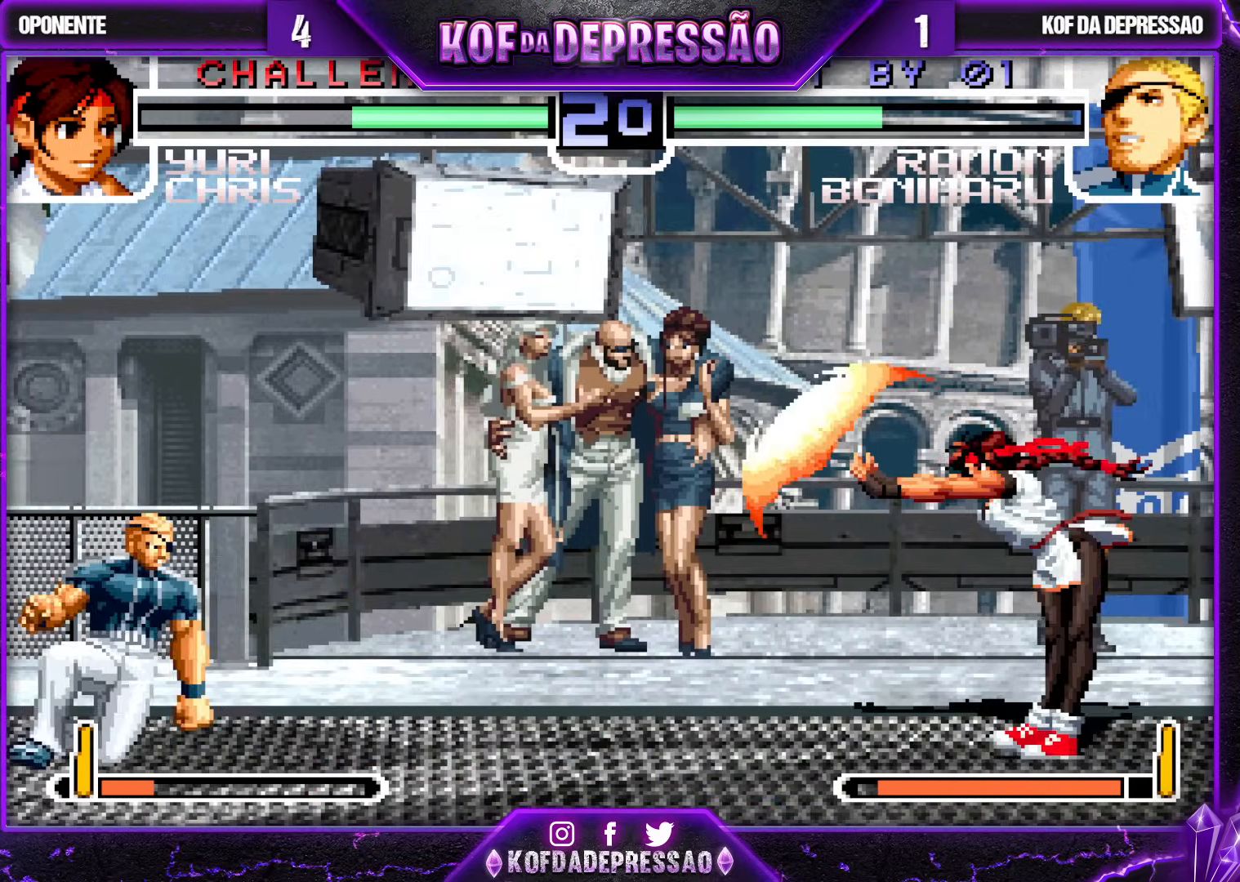
{"buttons": ["R1"], "left_stick": "center", "events": [[67, "left_stick", "right"], [150, "left_stick", "down"], [200, "left_stick", "left"], [267, "R1", "down"], [283, "left_stick", "center"], [333, "R1", "up"], [350, "left_stick", "down"], [417, "left_stick", "left"], [450, "R1", "down"], [500, "left_stick", "center"]]}
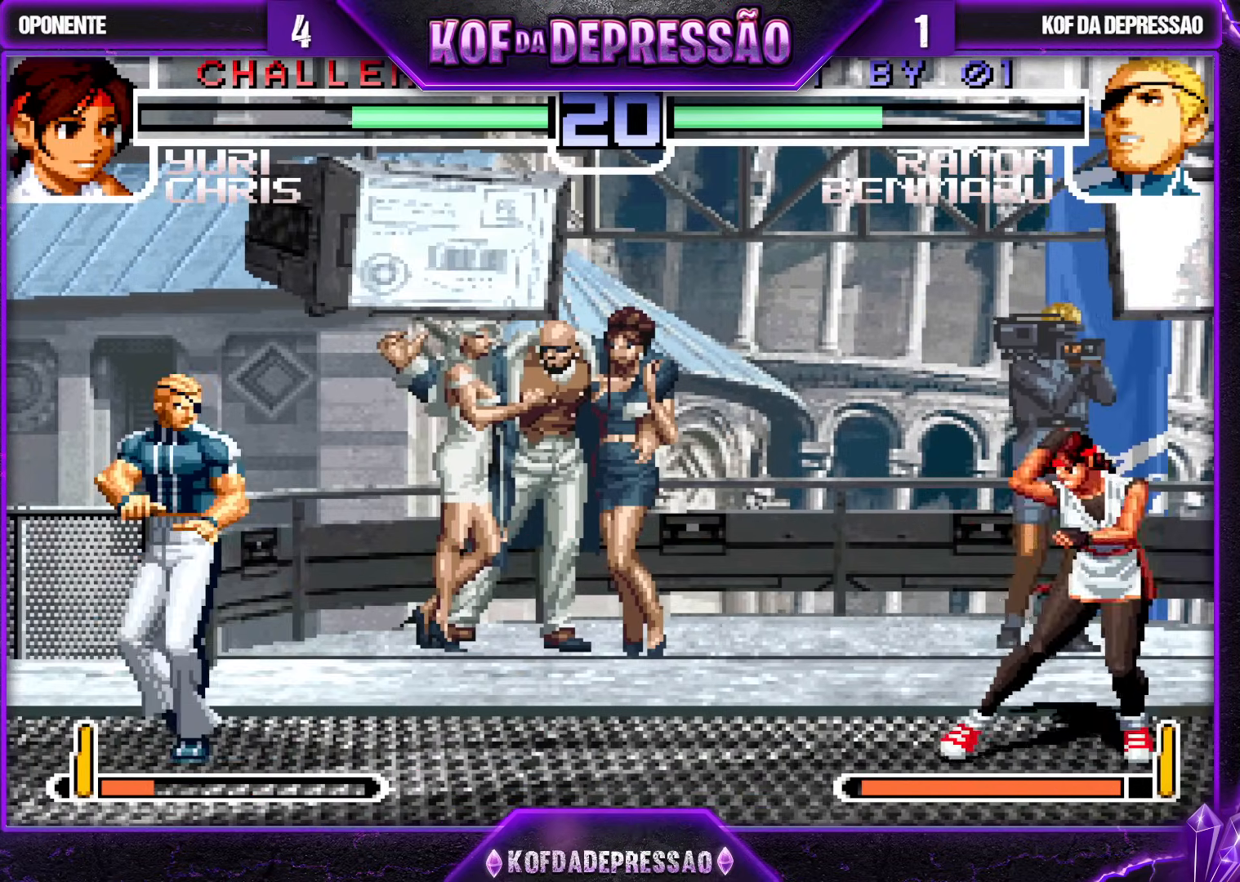
{"buttons": [], "left_stick": "left", "events": [[33, "R1", "up"], [50, "left_stick", "down"], [117, "left_stick", "left"], [133, "R1", "down"], [200, "R1", "up"], [233, "left_stick", "down"], [300, "left_stick", "left"], [333, "R1", "down"], [400, "R1", "up"], [417, "left_stick", "down"], [500, "left_stick", "left"]]}
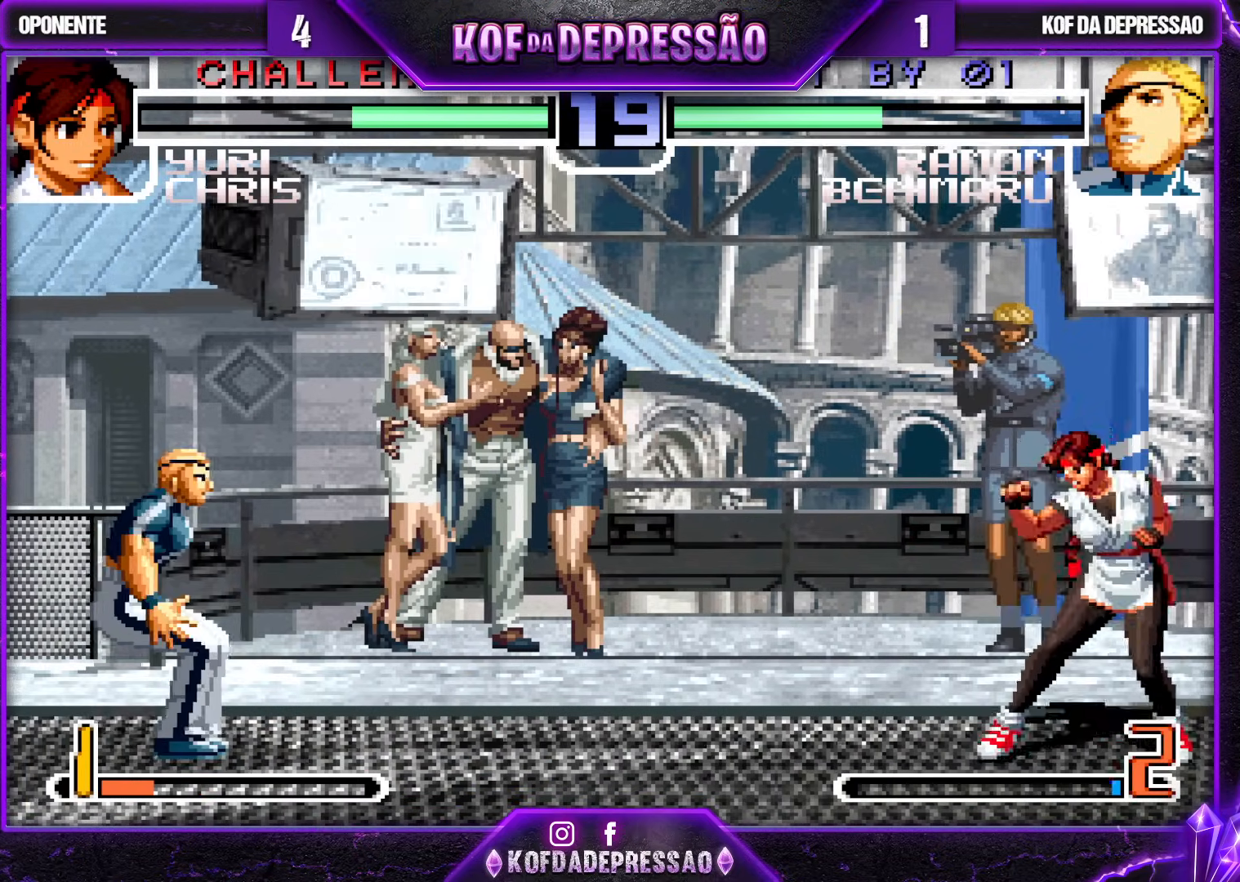
{"buttons": [], "left_stick": "down", "events": [[17, "R1", "down"], [83, "R1", "up"], [117, "left_stick", "down"], [167, "left_stick", "left"], [200, "R1", "down"], [267, "R1", "up"], [300, "left_stick", "down"], [367, "left_stick", "left"], [400, "R1", "down"], [467, "R1", "up"], [483, "left_stick", "down"]]}
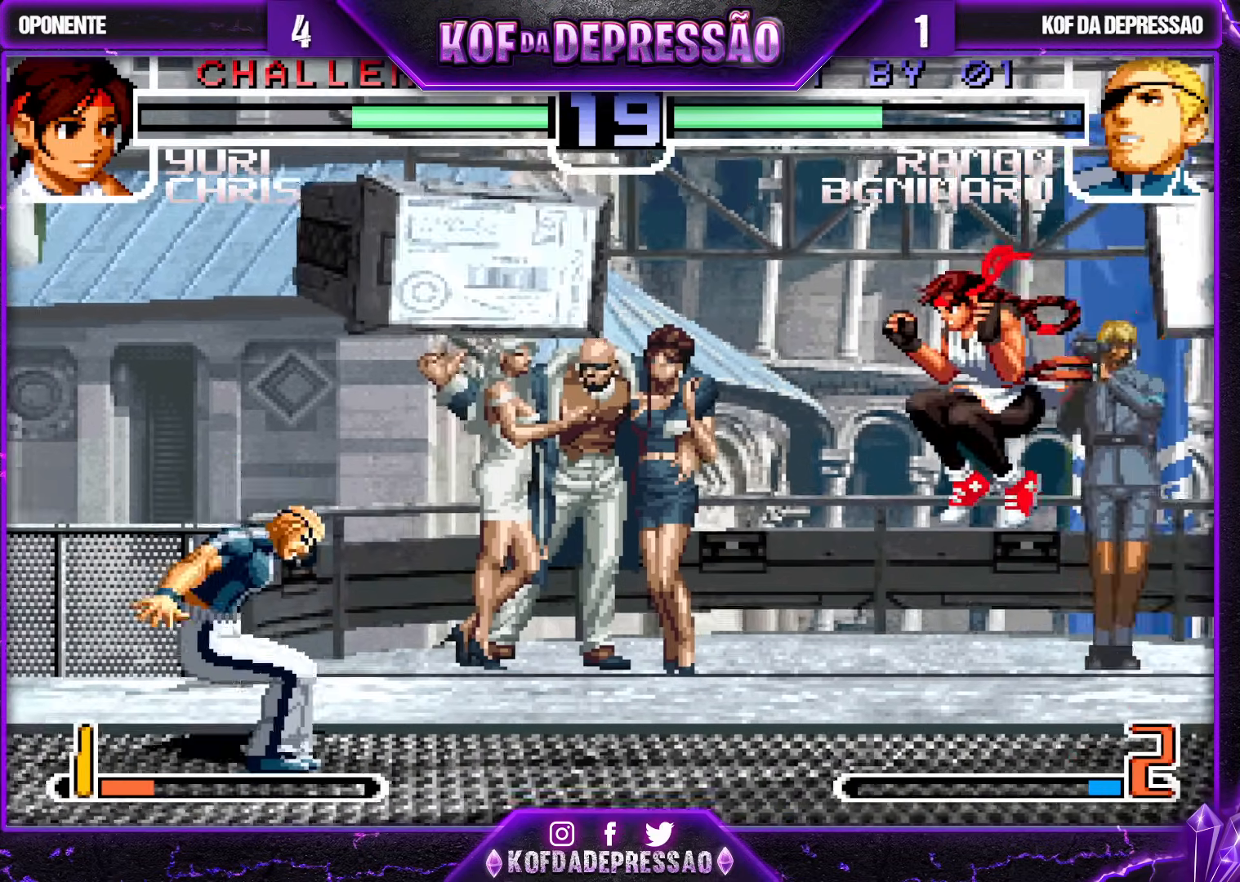
{"buttons": [], "left_stick": "down-left", "events": [[67, "R1", "down"], [67, "left_stick", "left"], [150, "R1", "up"], [167, "left_stick", "center"], [250, "left_stick", "left"], [317, "left_stick", "down-left"], [367, "CROSS", "down"], [450, "CROSS", "up"]]}
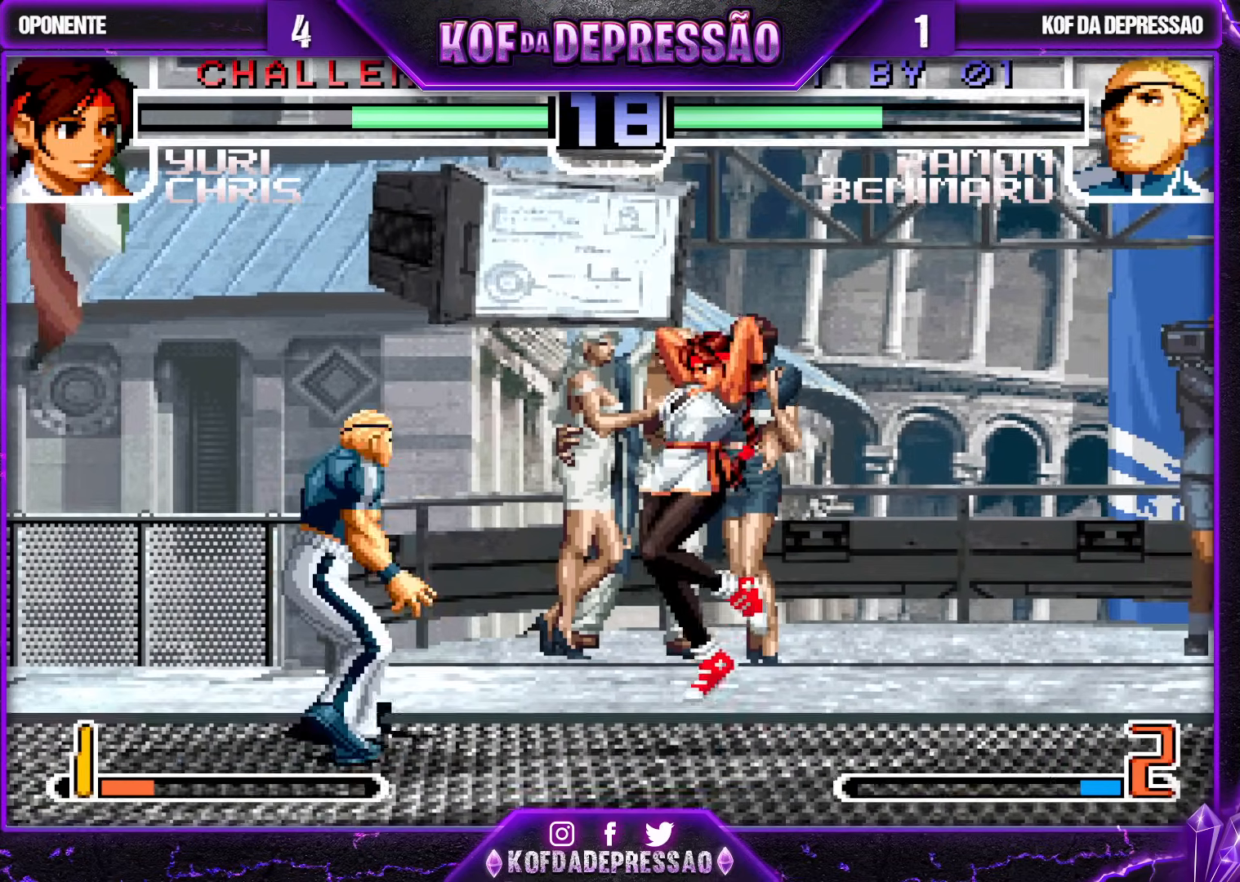
{"buttons": [], "left_stick": "center", "events": [[133, "left_stick", "left"], [150, "R1", "down"], [250, "R1", "up"], [250, "left_stick", "center"], [333, "left_stick", "down-right"], [400, "left_stick", "up-right"], [483, "left_stick", "center"]]}
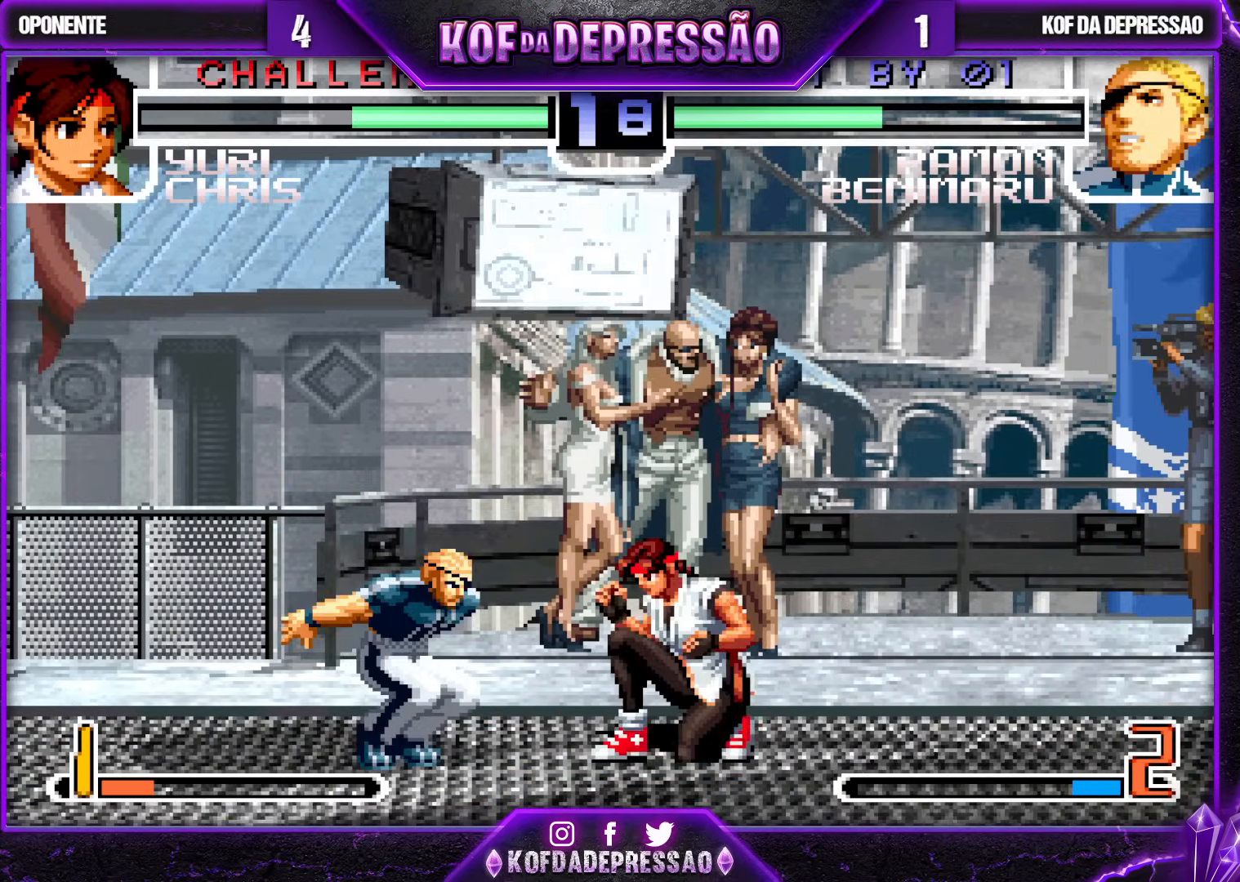
{"buttons": [], "left_stick": "right", "events": [[217, "R1", "down"], [333, "R1", "up"], [450, "left_stick", "right"]]}
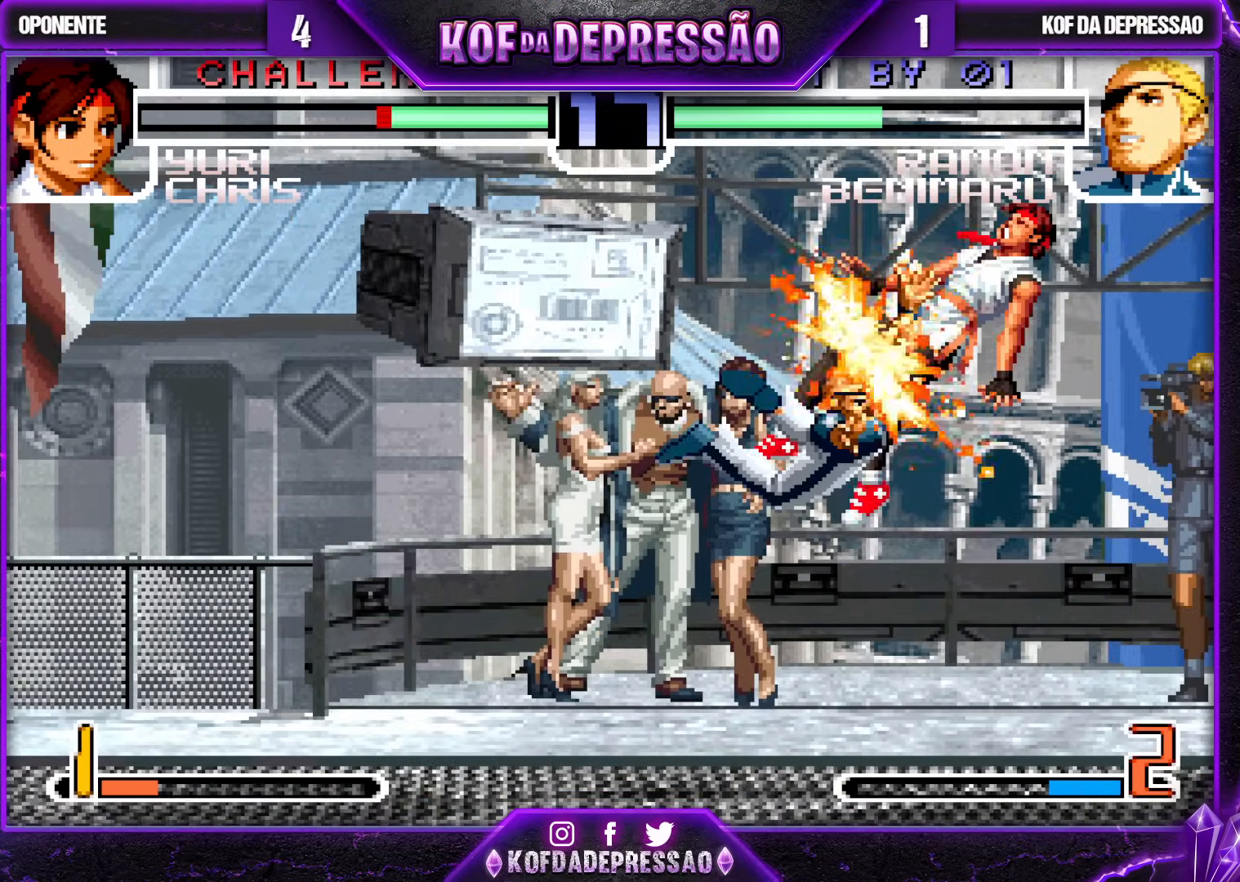
{"buttons": [], "left_stick": "right", "events": [[67, "left_stick", "center"], [117, "left_stick", "right"]]}
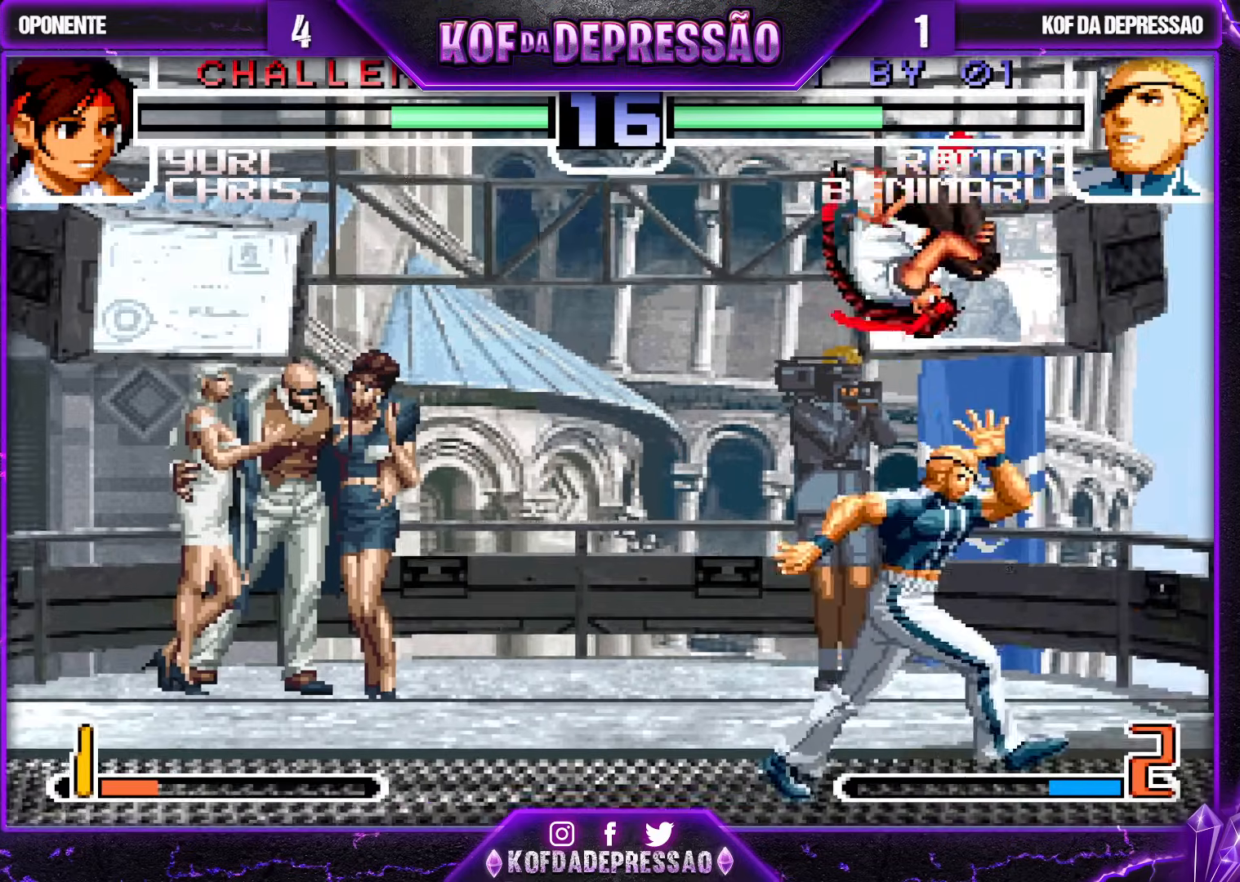
{"buttons": [], "left_stick": "down-left", "events": [[67, "R1", "down"], [183, "R1", "up"], [267, "left_stick", "down-left"], [317, "TRIANGLE", "down"], [433, "TRIANGLE", "up"]]}
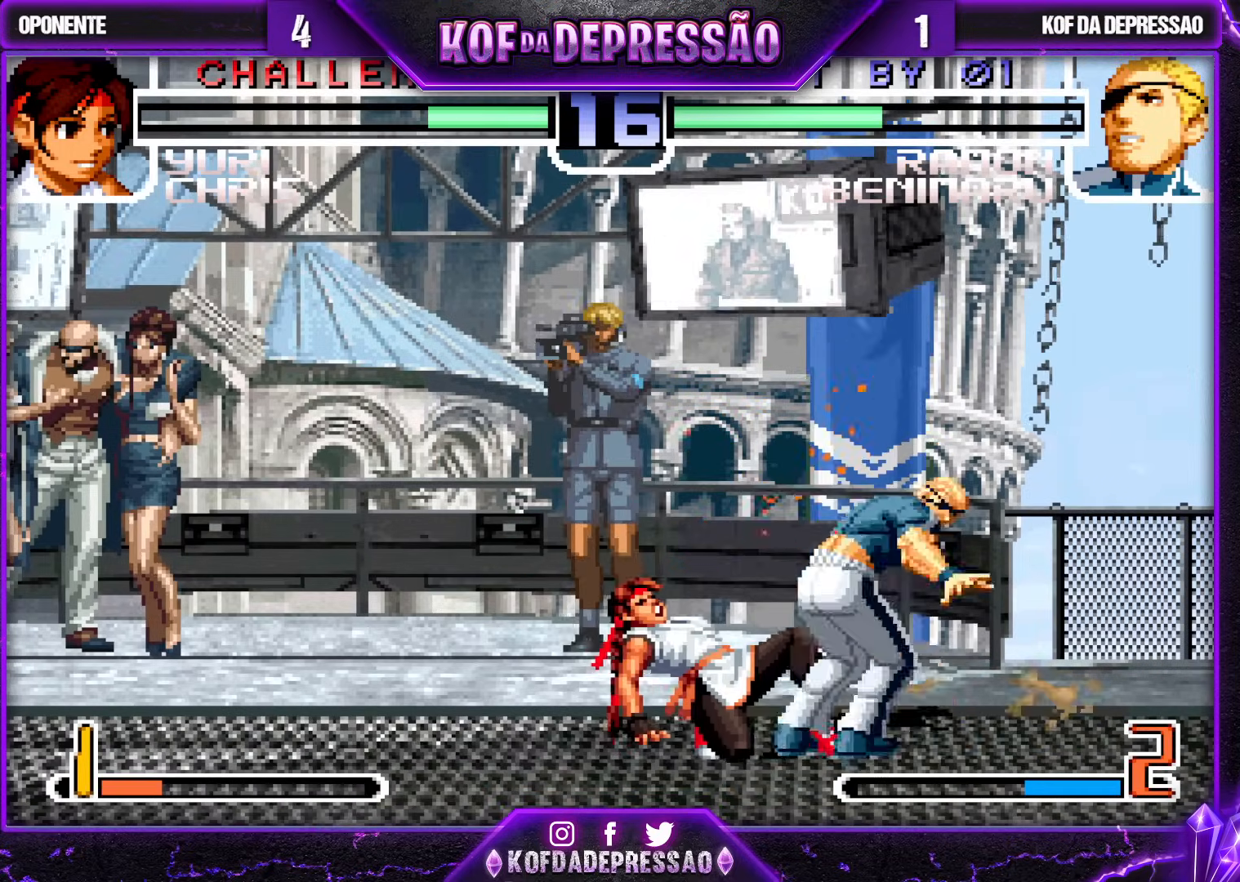
{"buttons": ["R1"], "left_stick": "down-left", "events": [[67, "left_stick", "down-right"], [117, "left_stick", "right"], [133, "R1", "down"], [250, "R1", "up"], [250, "left_stick", "left"], [333, "left_stick", "center"], [383, "left_stick", "left"], [483, "R1", "down"], [483, "left_stick", "down-left"]]}
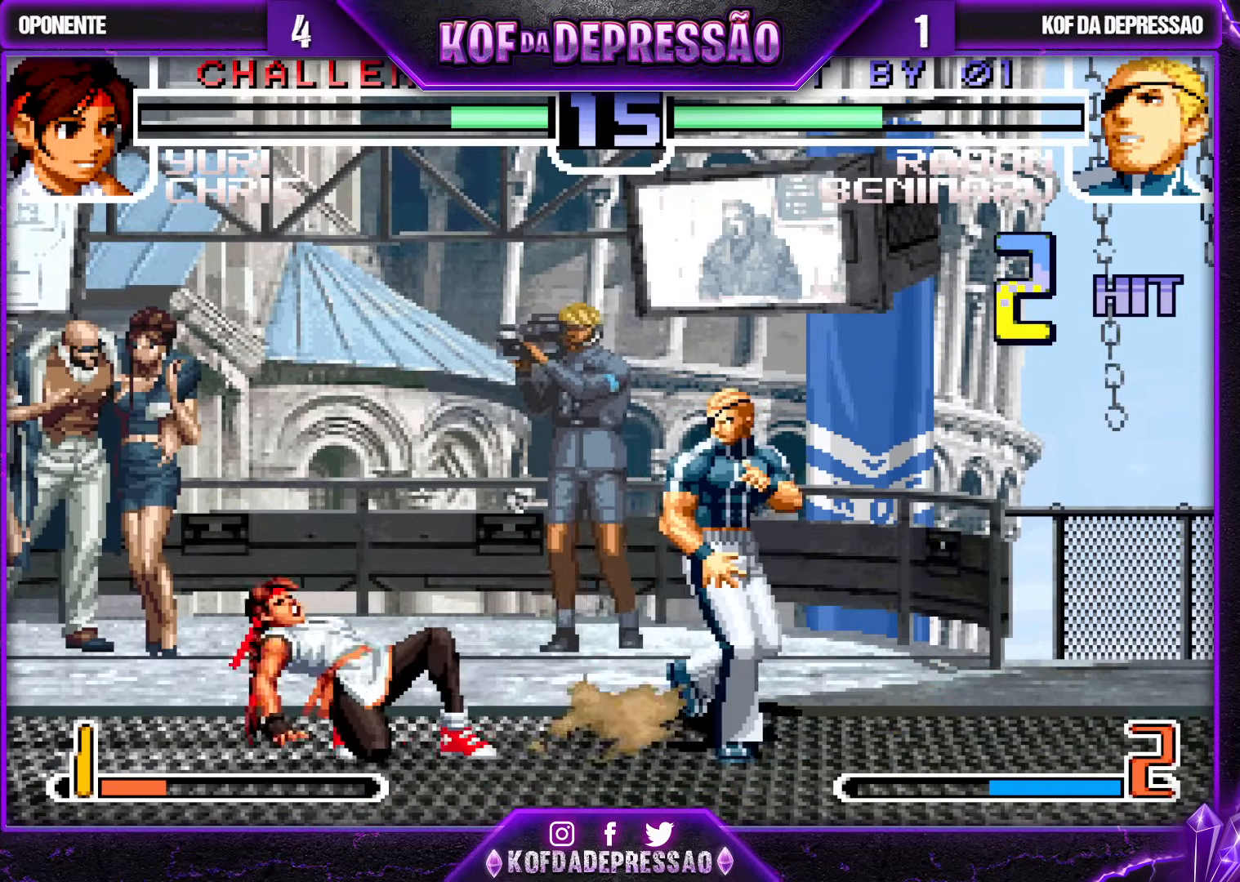
{"buttons": [], "left_stick": "down-left", "events": [[67, "R1", "up"], [233, "TRIANGLE", "down"], [400, "TRIANGLE", "up"]]}
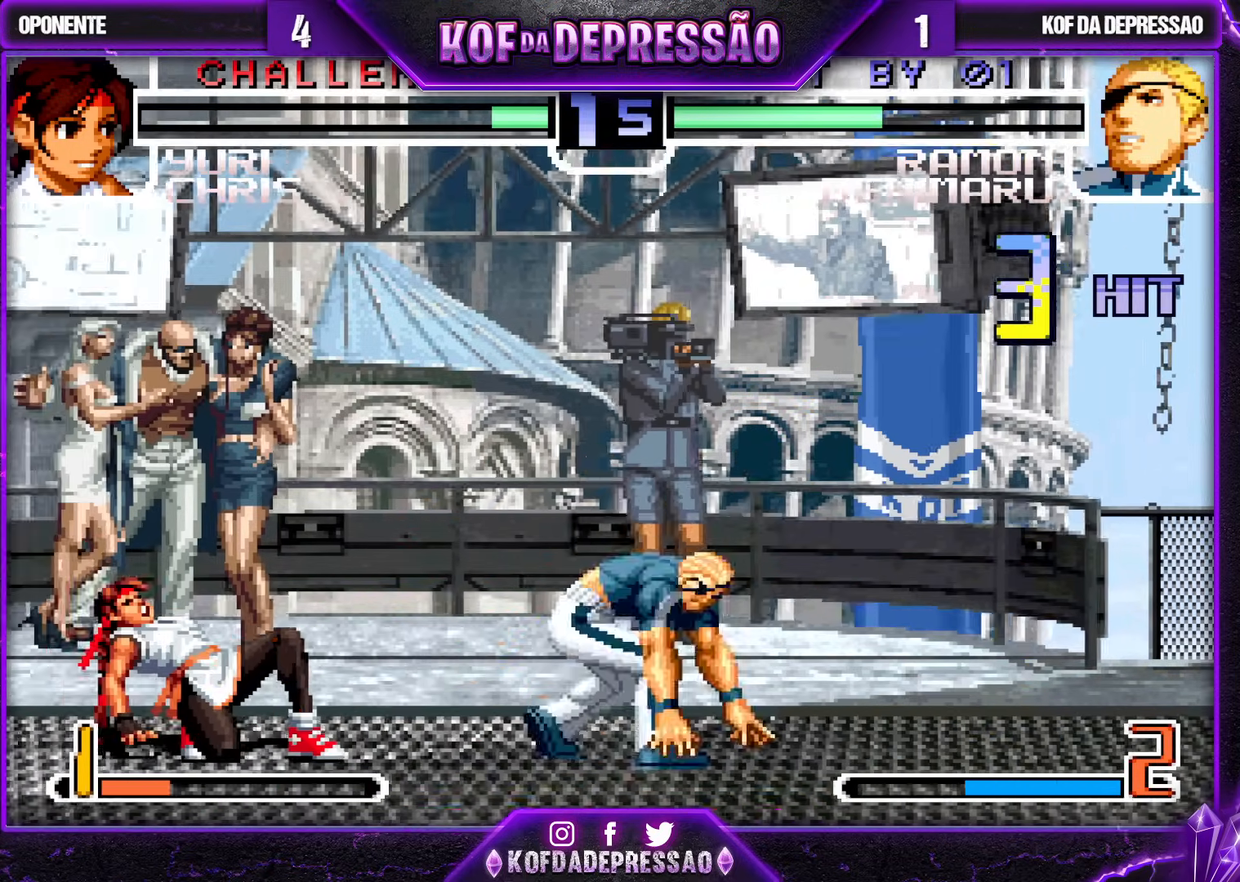
{"buttons": [], "left_stick": "up-left", "events": [[50, "left_stick", "down-right"], [167, "SQUARE", "down"], [167, "left_stick", "center"], [233, "SQUARE", "up"], [433, "left_stick", "down"], [500, "left_stick", "up-left"]]}
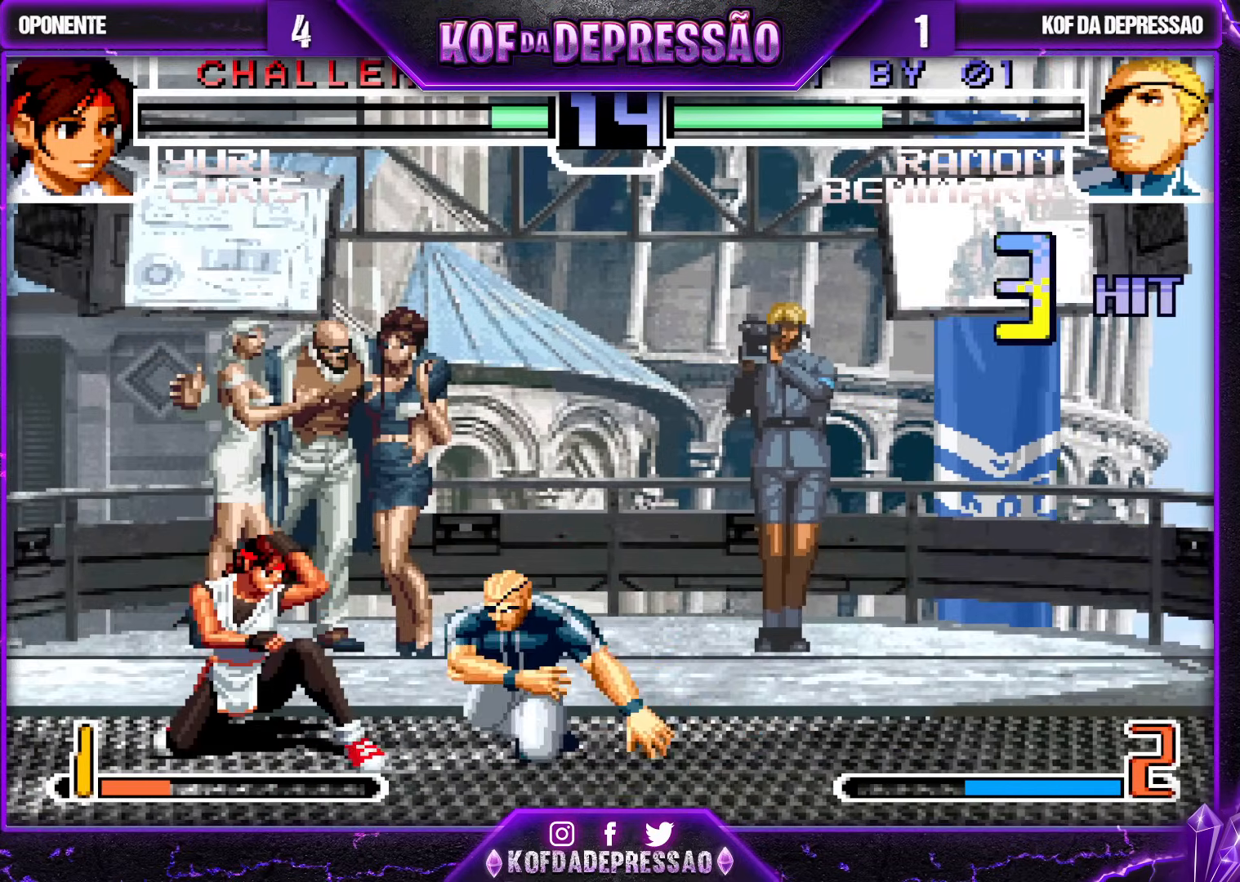
{"buttons": [], "left_stick": "center", "events": [[267, "left_stick", "center"], [383, "CROSS", "down"], [500, "CROSS", "up"]]}
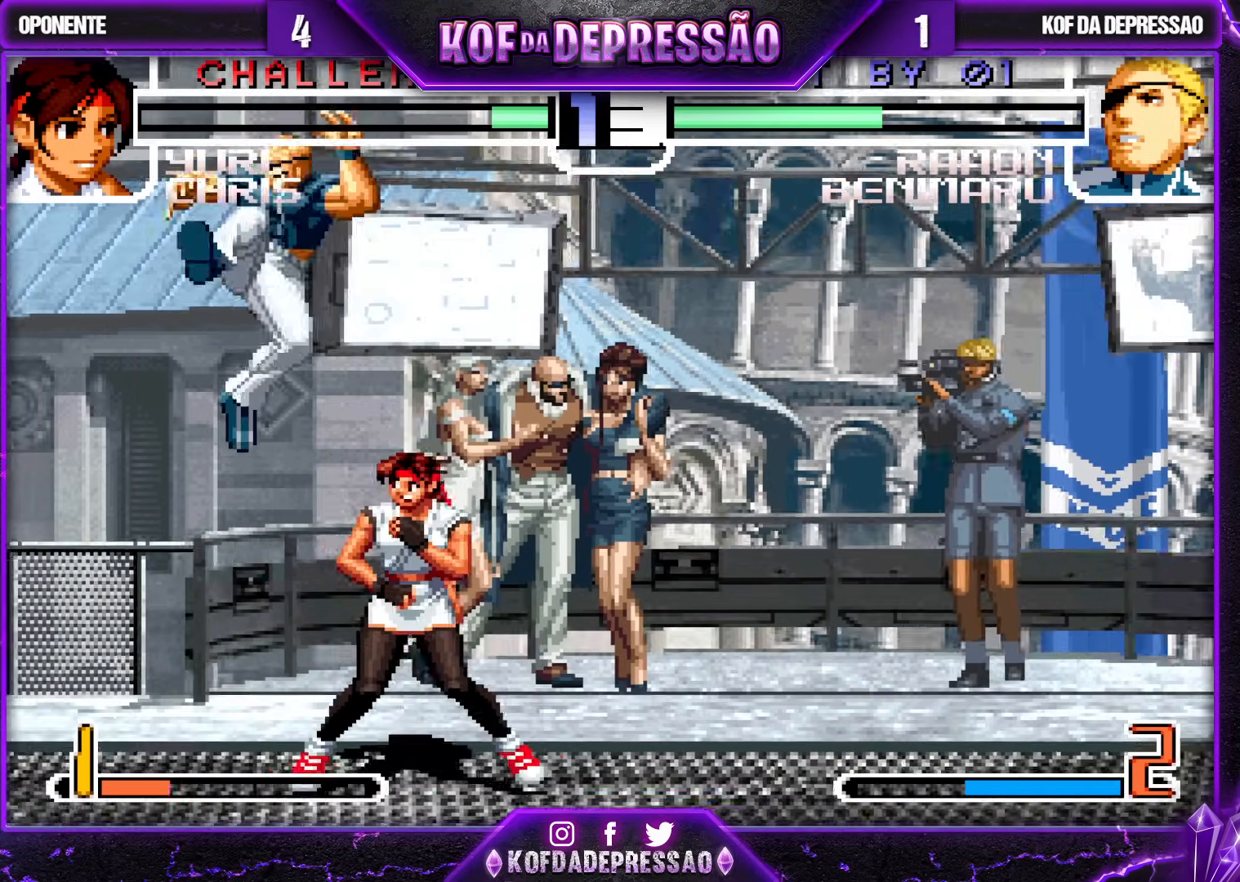
{"buttons": [], "left_stick": "down-left", "events": [[150, "left_stick", "down-left"], [383, "CROSS", "down"], [383, "R1", "down"], [467, "CROSS", "up"], [500, "R1", "up"]]}
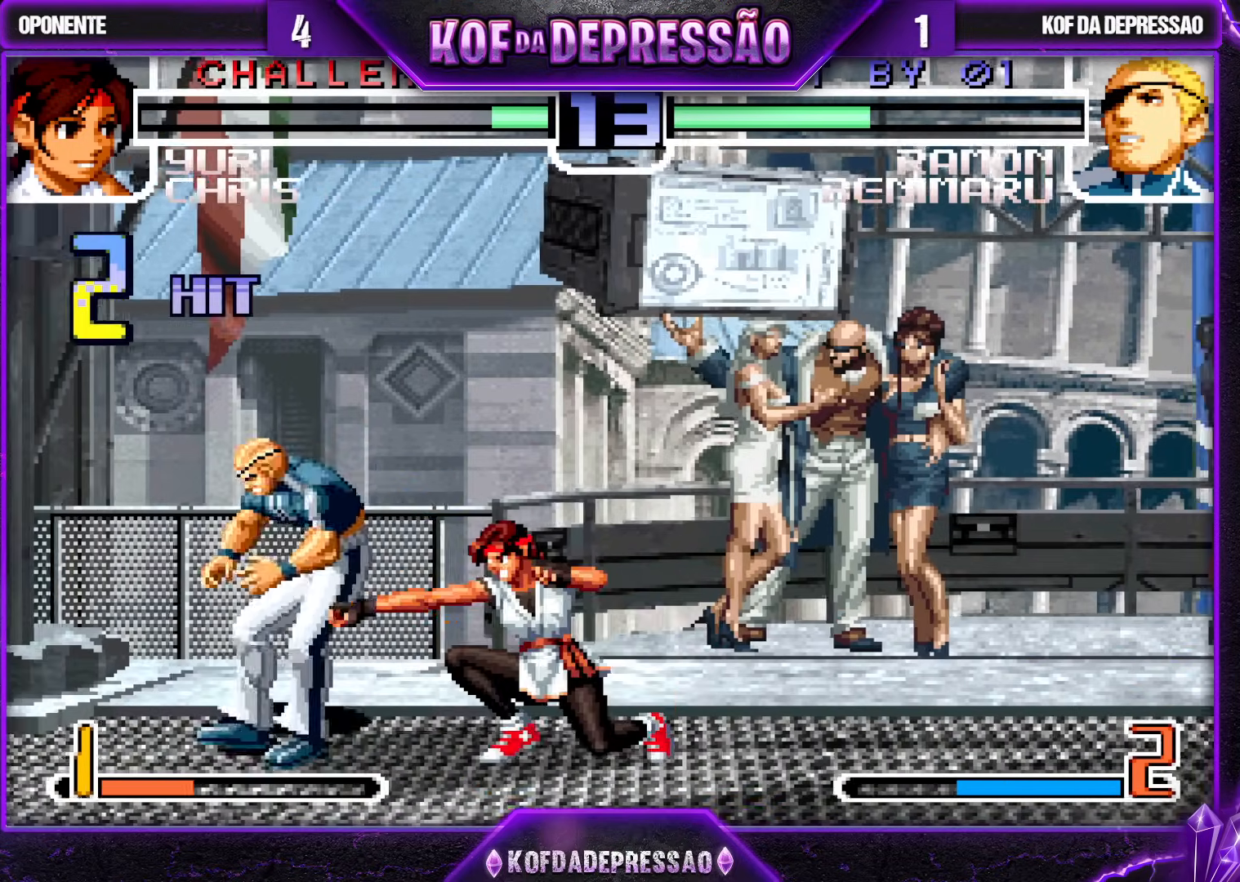
{"buttons": [], "left_stick": "down-left", "events": []}
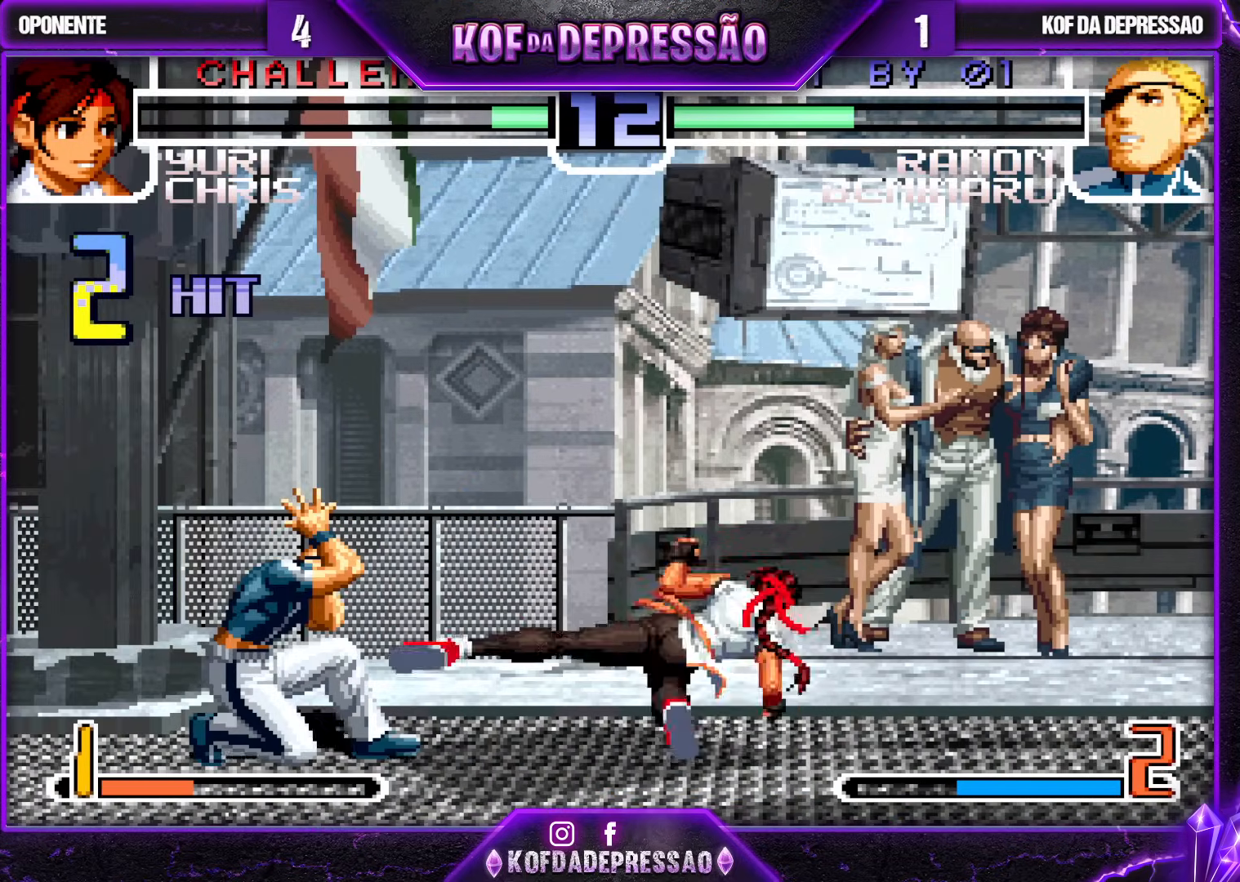
{"buttons": [], "left_stick": "down-left", "events": [[383, "CROSS", "down"], [467, "CROSS", "up"]]}